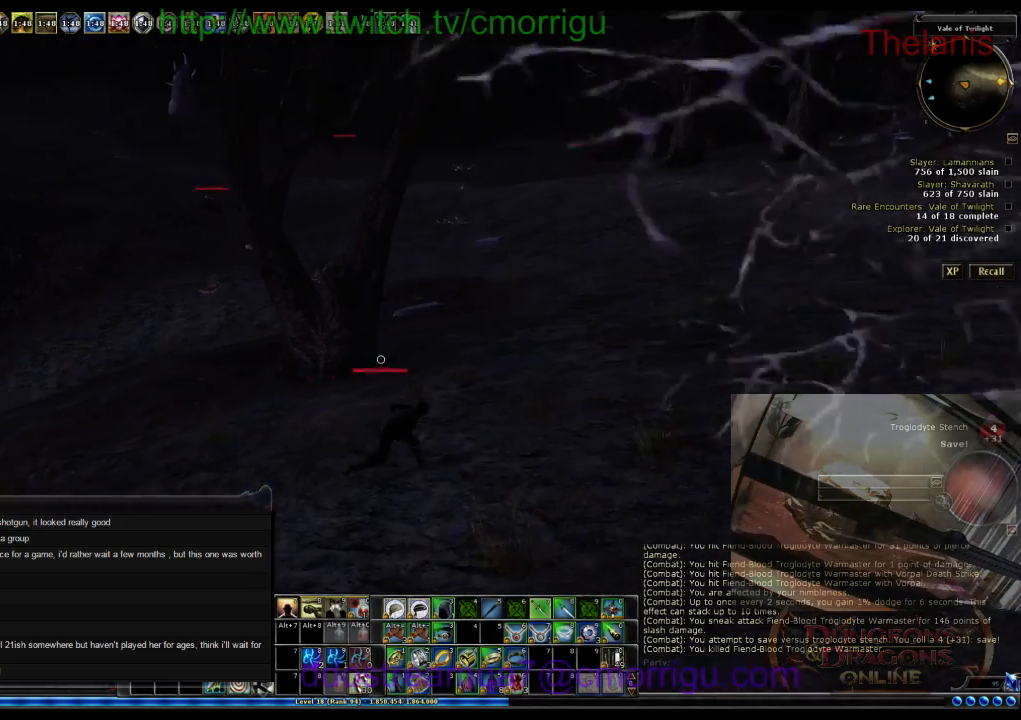
Gameplay with keyboard; each line is a JSON object with the keys held at the frame after it. "events" lists presses ("down") and releases ("up") of ".", "/", "0", "1", "2", "3", "4", "5", "6", "7", "8", "9", "a", "b", "backslash", "backspace", "c", "caps_lock", "comma", "ctrl_l", "ctrl_r", "d", "e", "equals", "escape", "f", "f1", "f10", "f11", "f12", "f2", "f3", "f4", "f5", "f6", "f7", "f8", "f9", "g", "h", "i", "j", "k", "l", "lbracket", "m", "minus", "n", "o", "p", "q", "quote", "r", "rbracket", "return", "s", "semicolon", "shift_l", "shift_r", "space", "t", "tab", "tilde", "u", "v", "w", "x", "y" and "z" between this image and that frame as [ms after this image, input, new state], when the widget could be followed in between. No other keys are recorded. Mouse input is not recorded.
{"keys": ["w"], "events": [[367, "w", "down"], [400, "d", "up"]]}
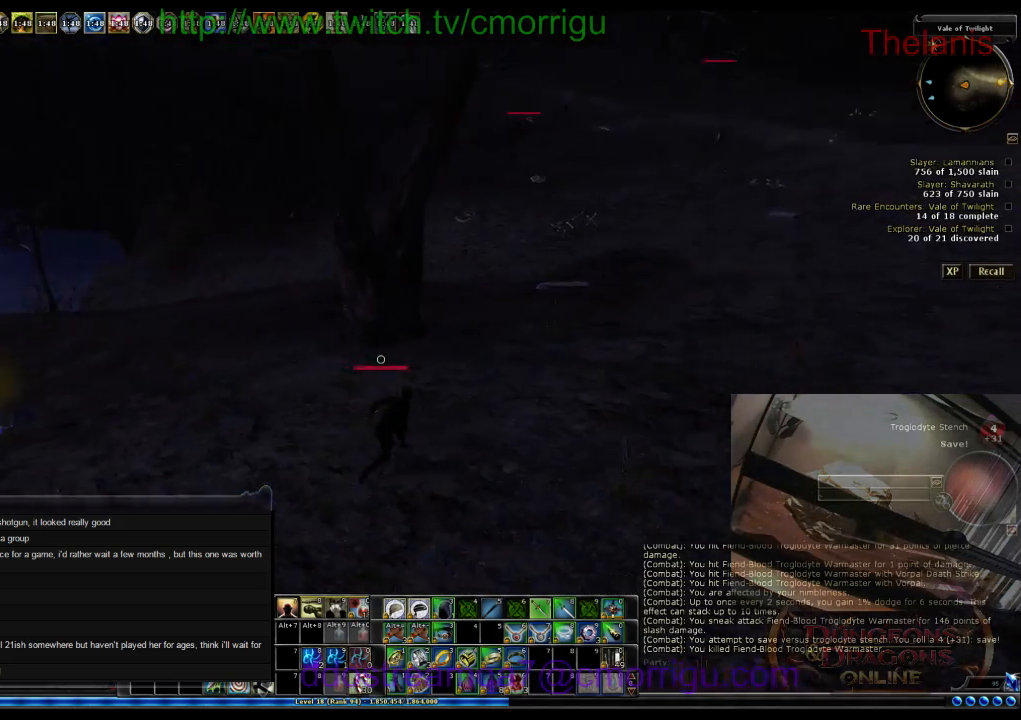
{"keys": ["w"], "events": []}
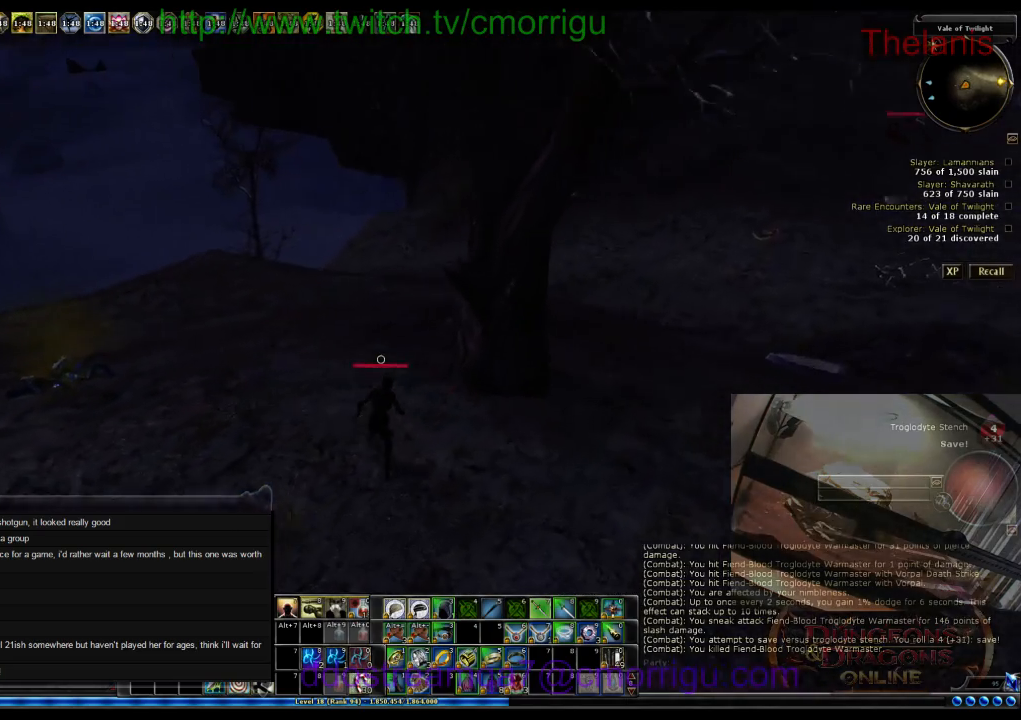
{"keys": ["w"], "events": []}
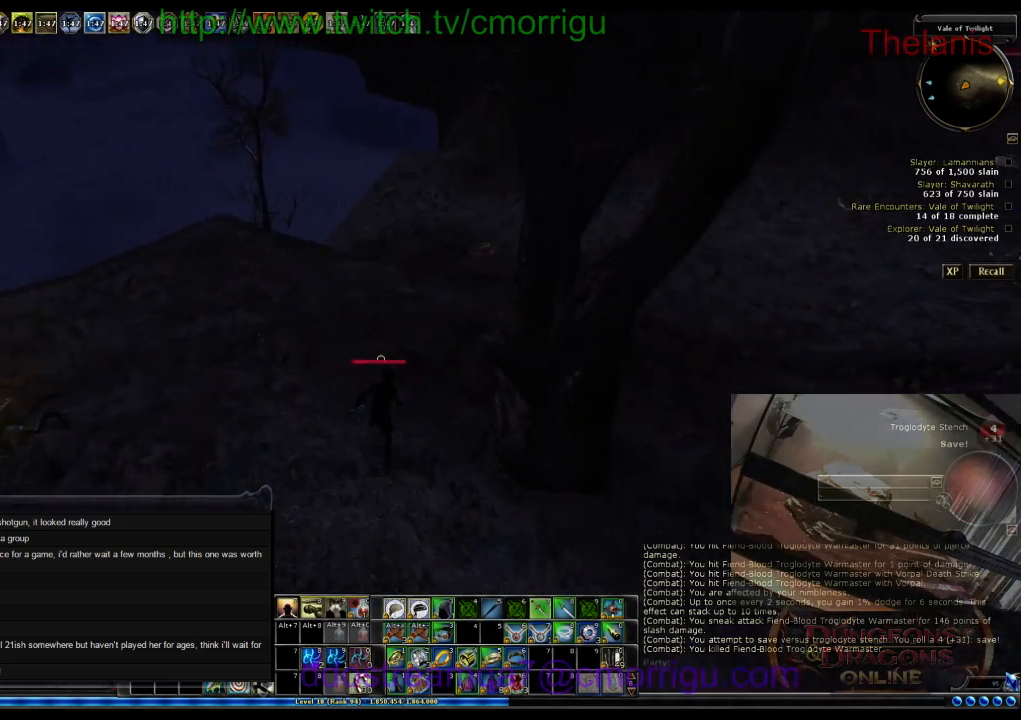
{"keys": ["w"], "events": []}
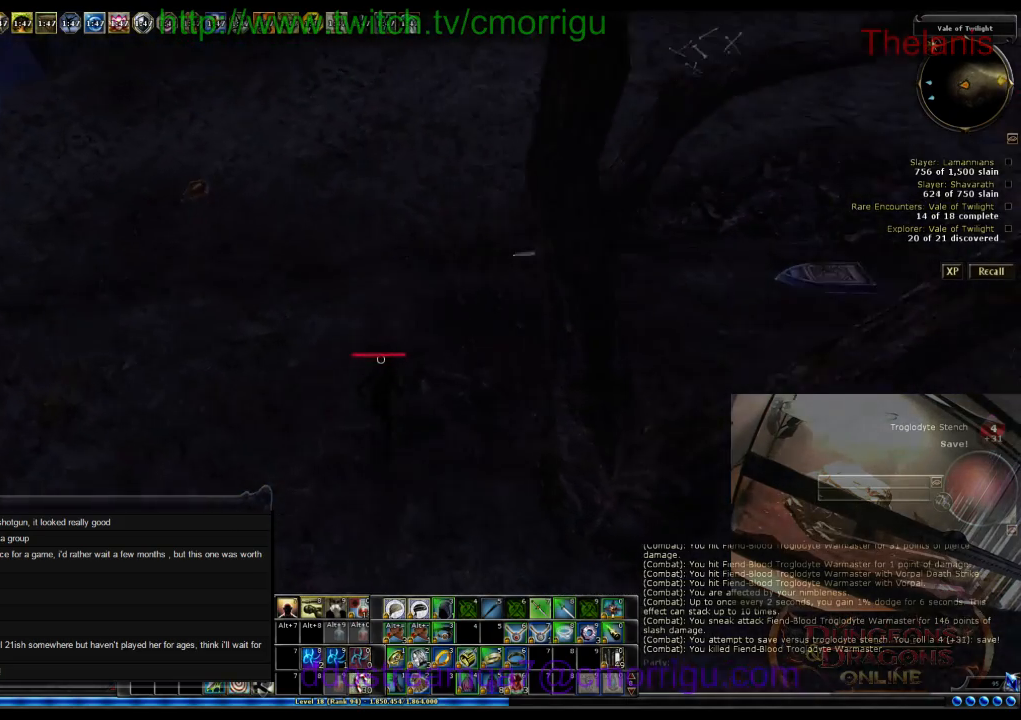
{"keys": [], "events": [[167, "w", "up"]]}
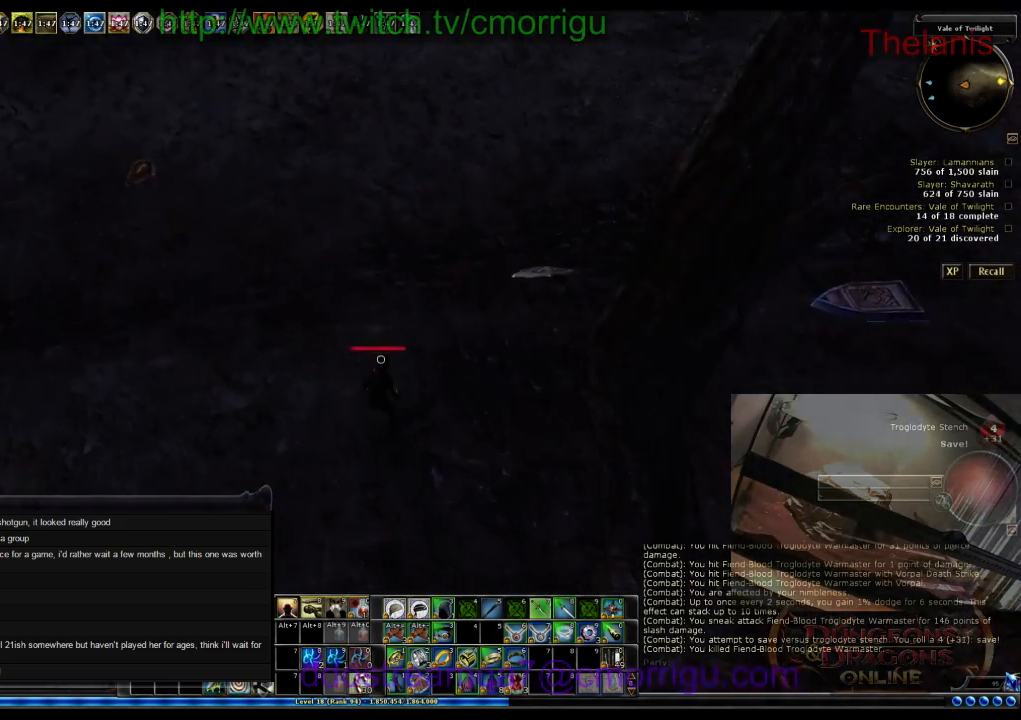
{"keys": ["w"], "events": [[167, "w", "down"]]}
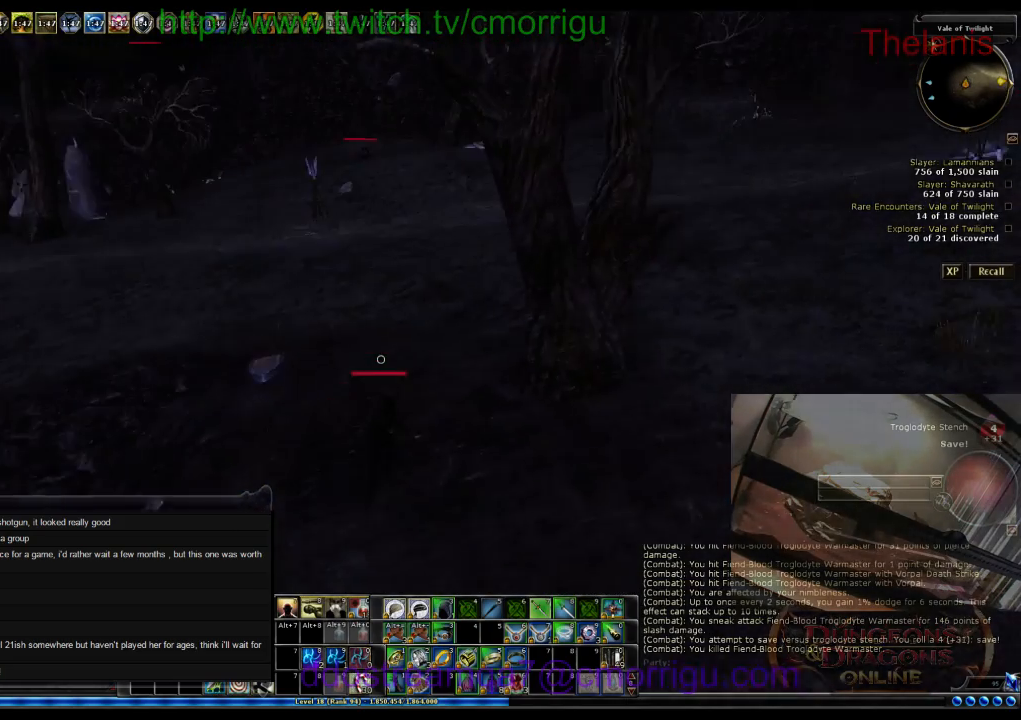
{"keys": ["w"], "events": []}
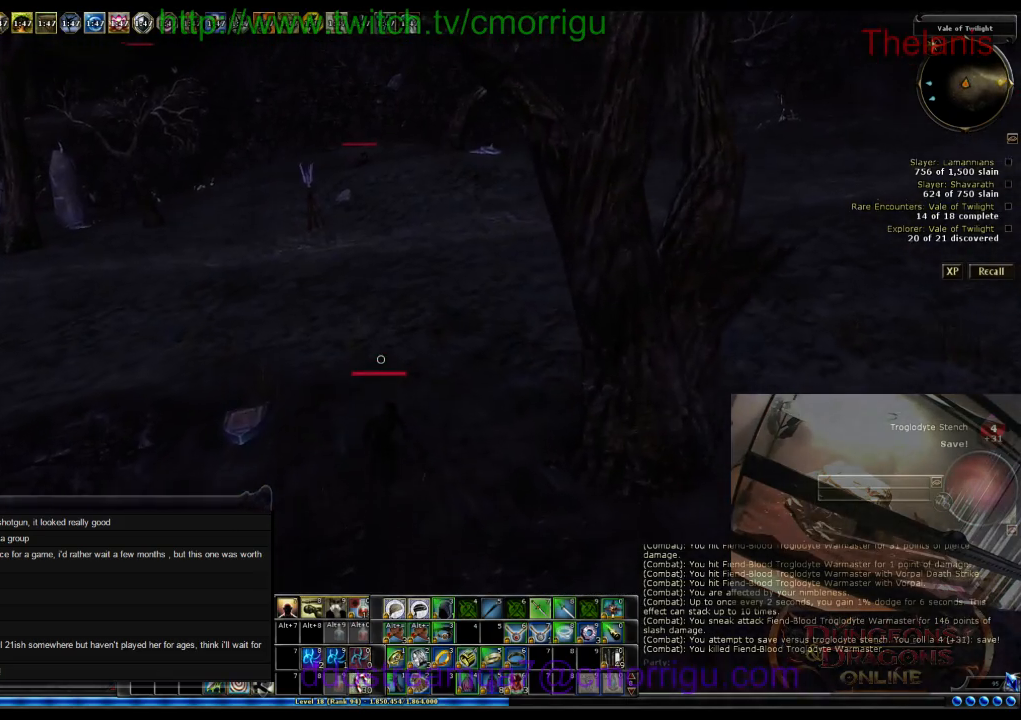
{"keys": ["w"], "events": []}
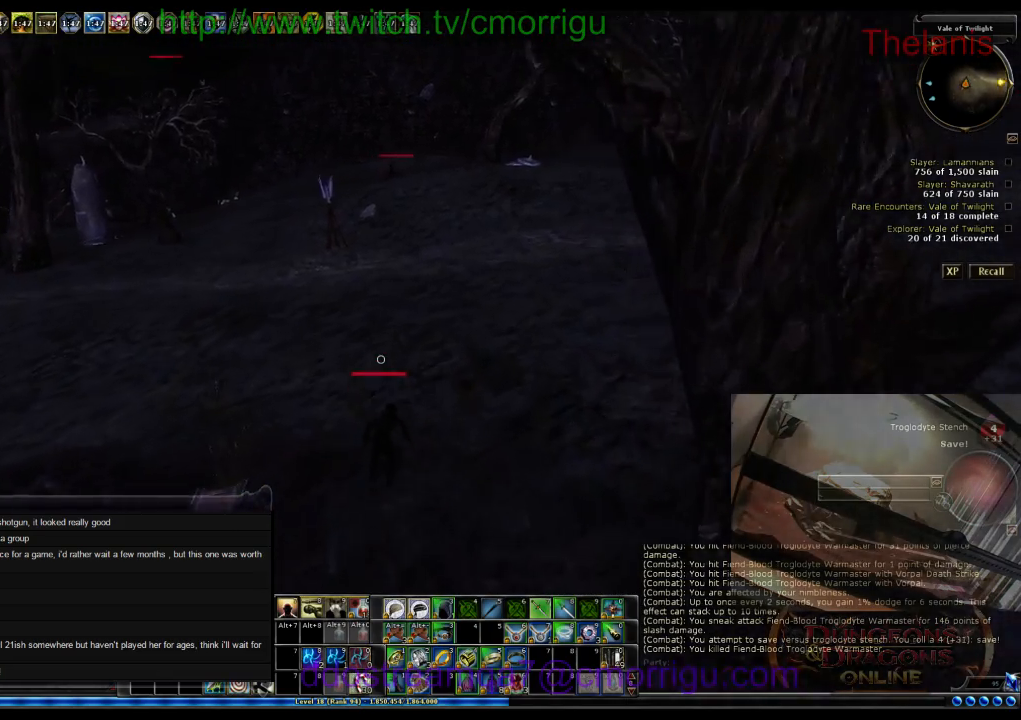
{"keys": ["w"], "events": []}
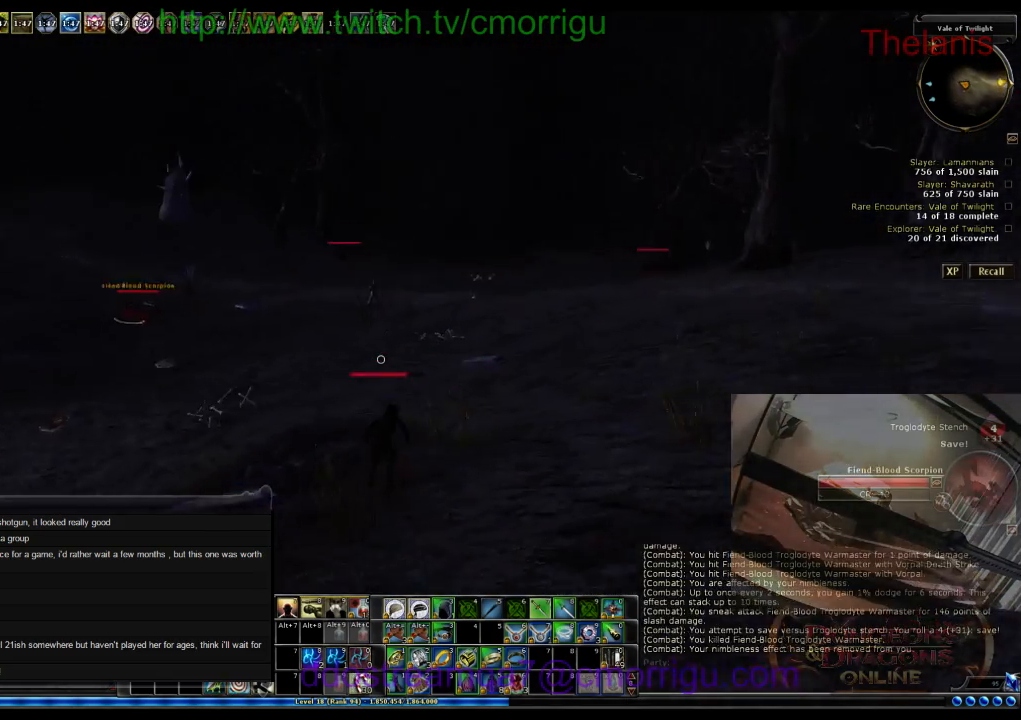
{"keys": ["w"], "events": []}
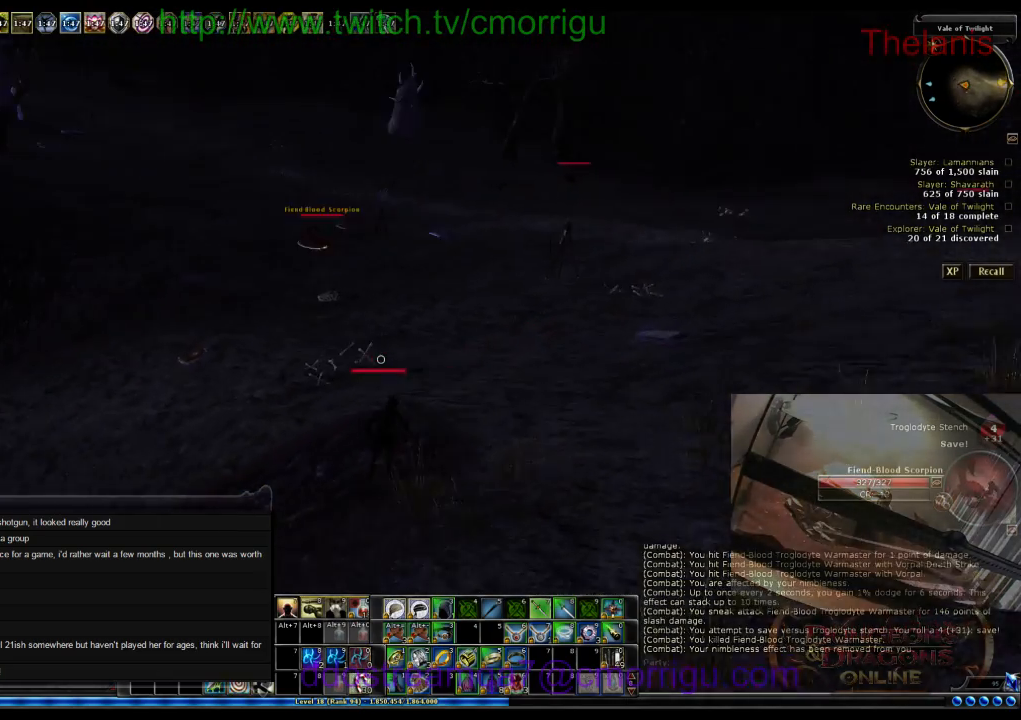
{"keys": ["w"], "events": []}
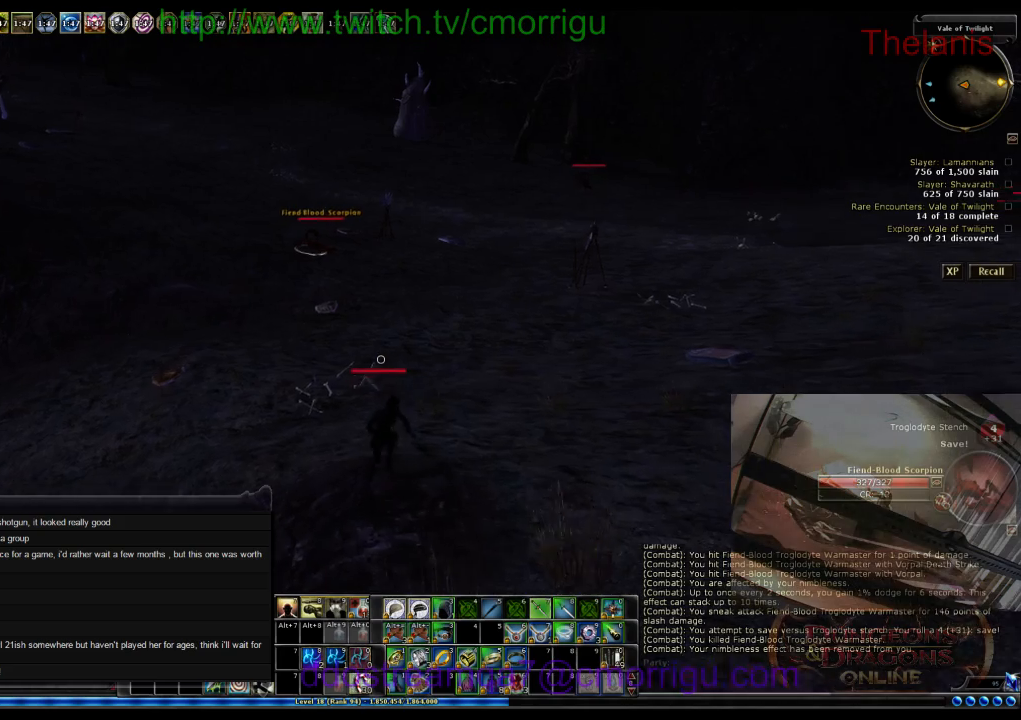
{"keys": ["w"], "events": []}
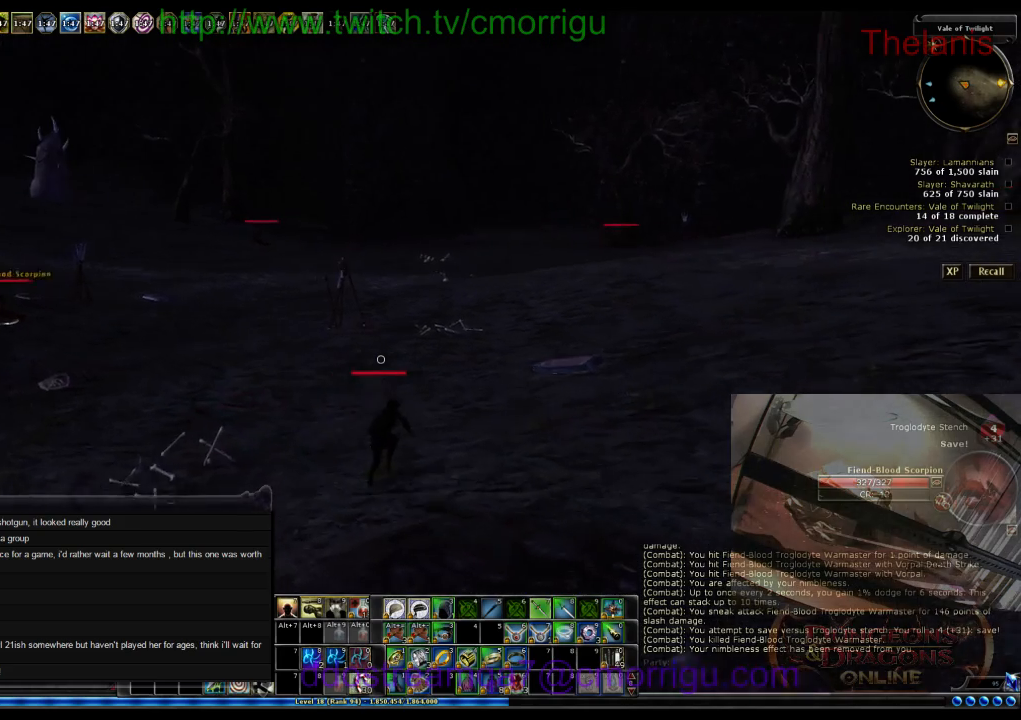
{"keys": ["w"], "events": []}
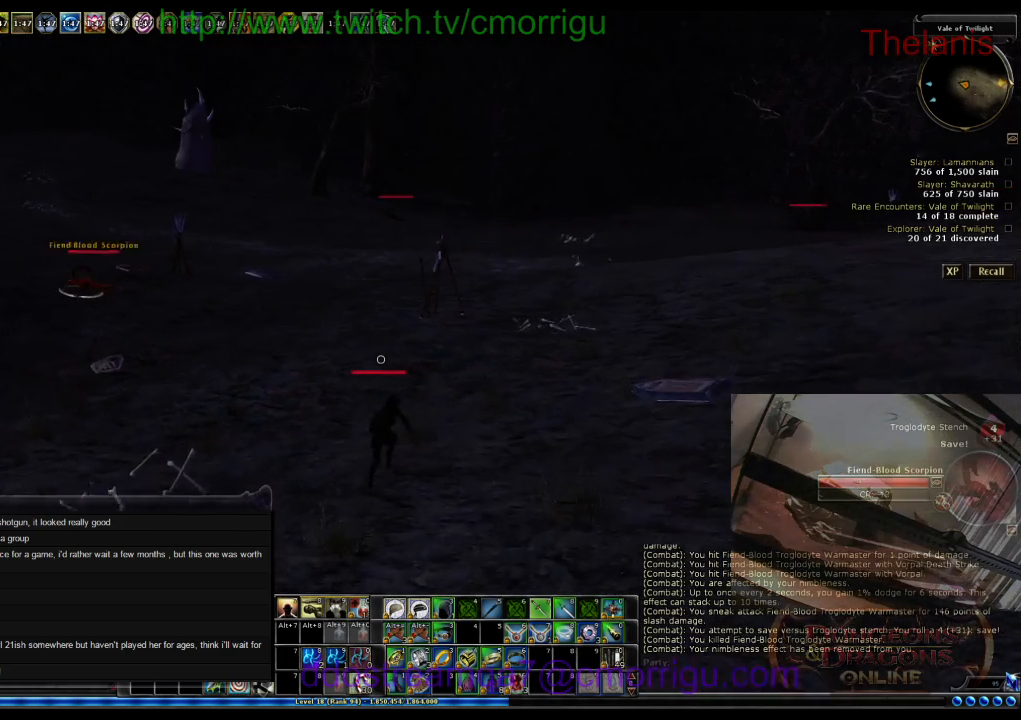
{"keys": ["a", "w"], "events": [[467, "a", "down"]]}
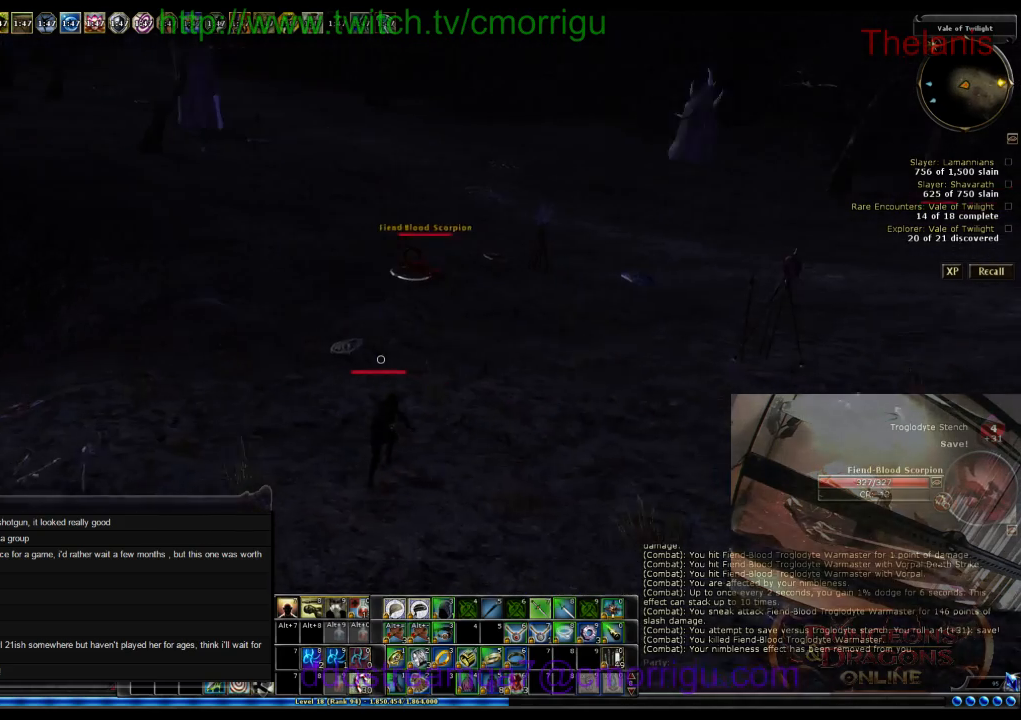
{"keys": ["a", "w"], "events": []}
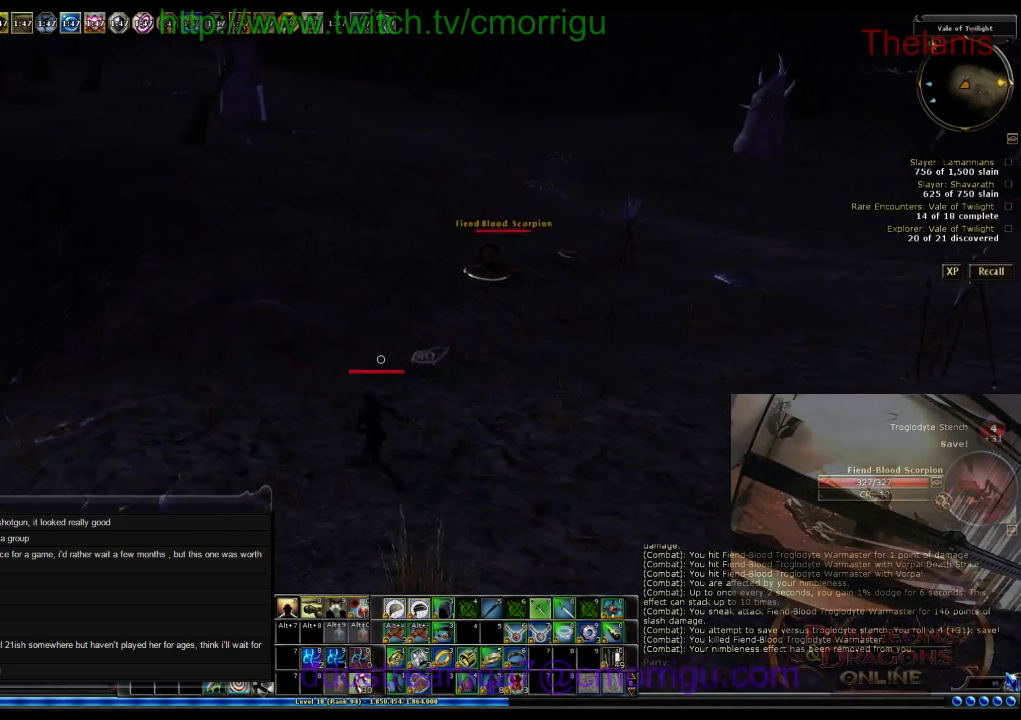
{"keys": ["a", "w"], "events": []}
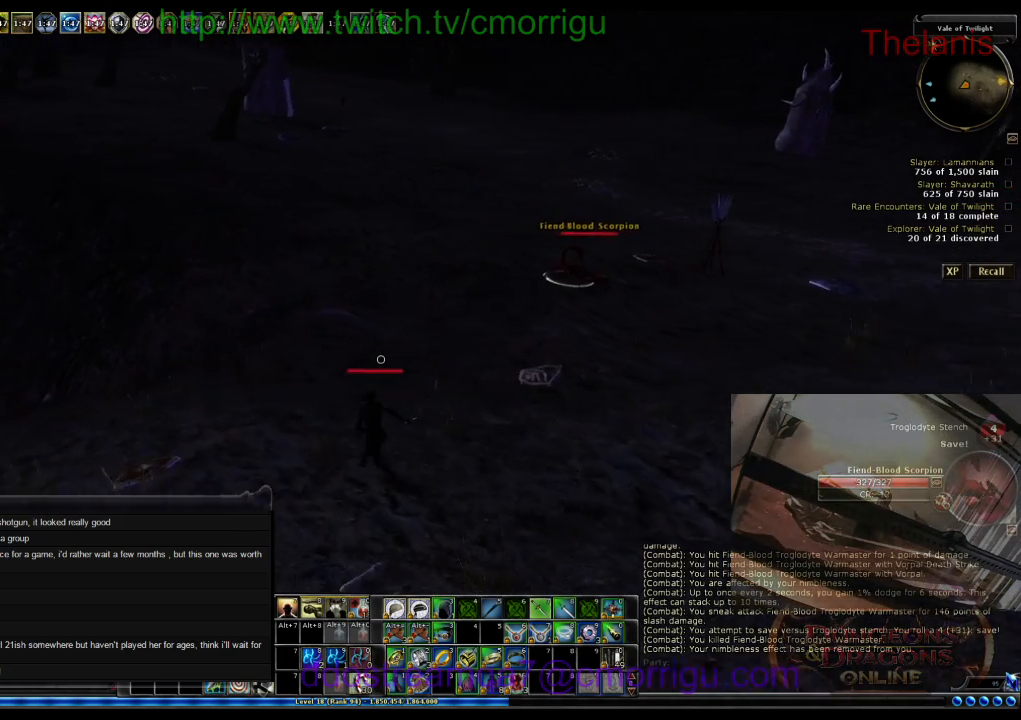
{"keys": ["w"], "events": [[100, "a", "up"]]}
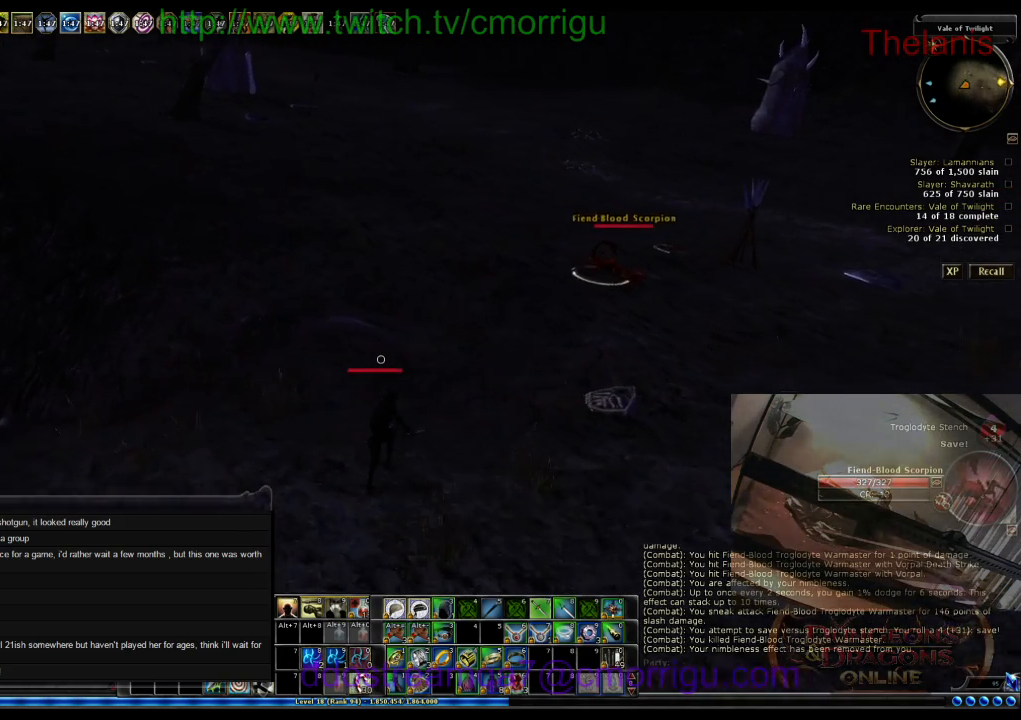
{"keys": ["w"], "events": []}
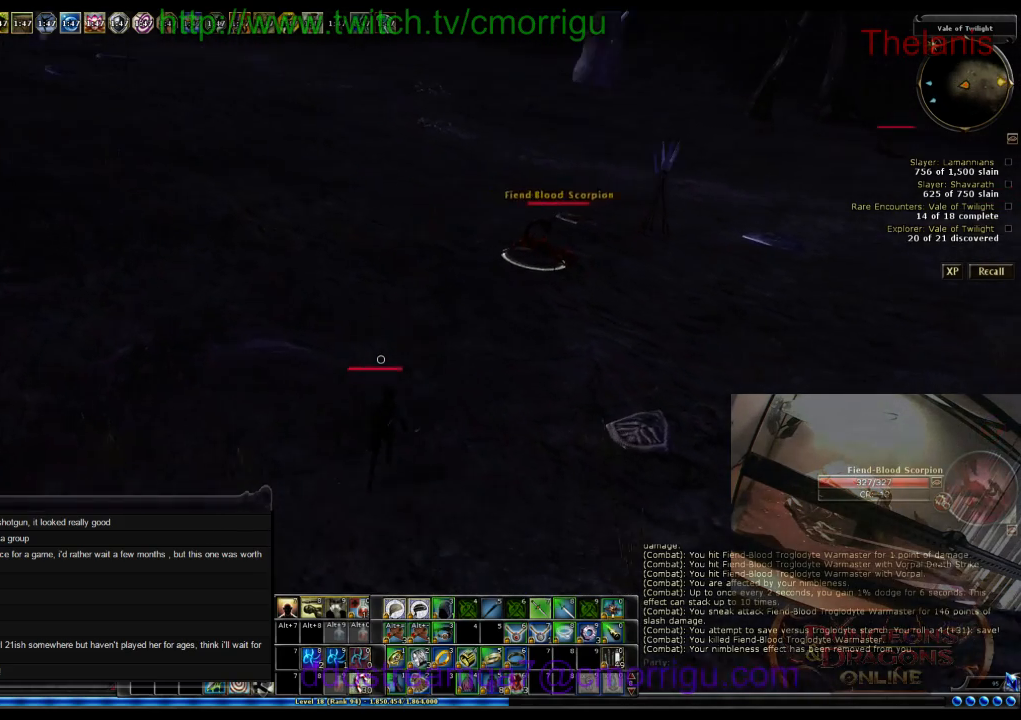
{"keys": ["w"], "events": []}
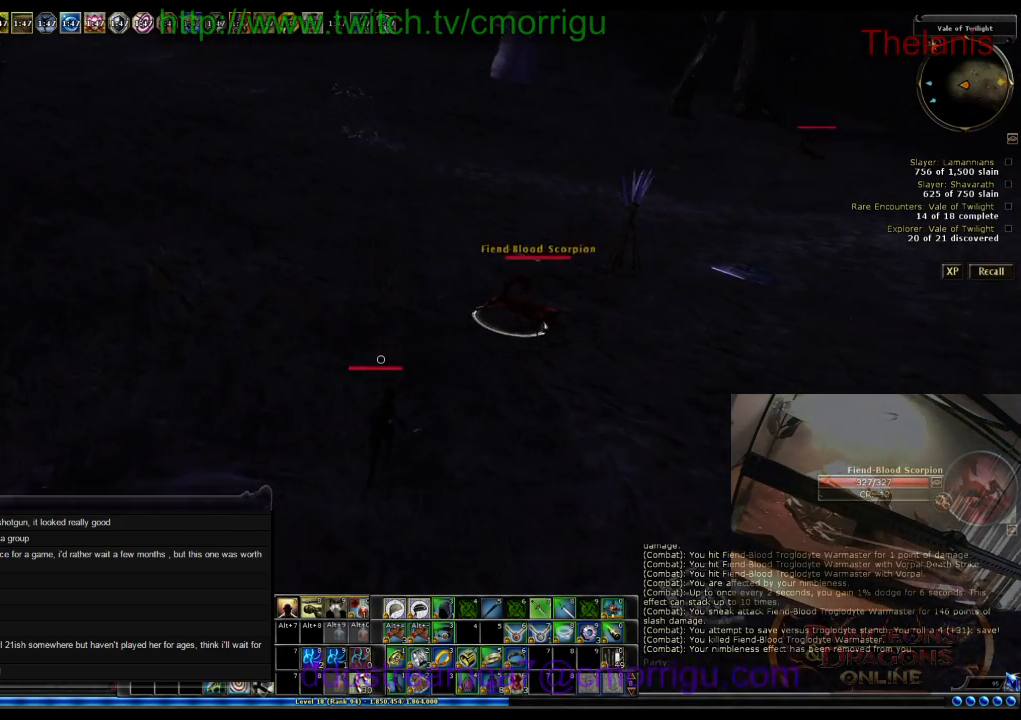
{"keys": ["w"], "events": []}
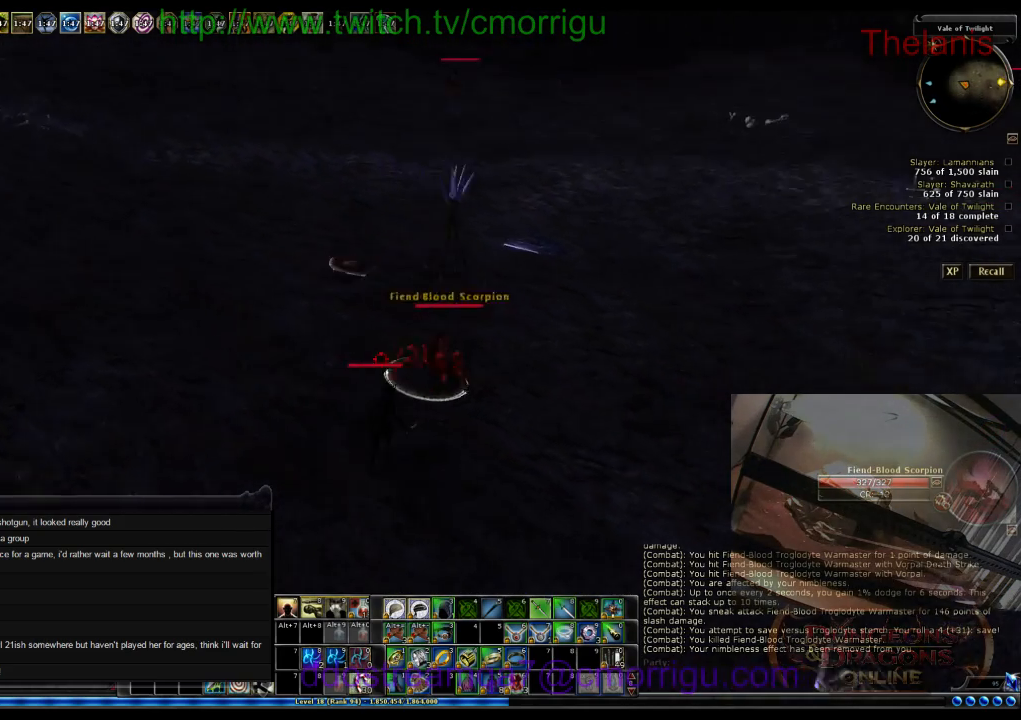
{"keys": [], "events": [[34, "2", "down"], [67, "w", "up"], [234, "2", "up"]]}
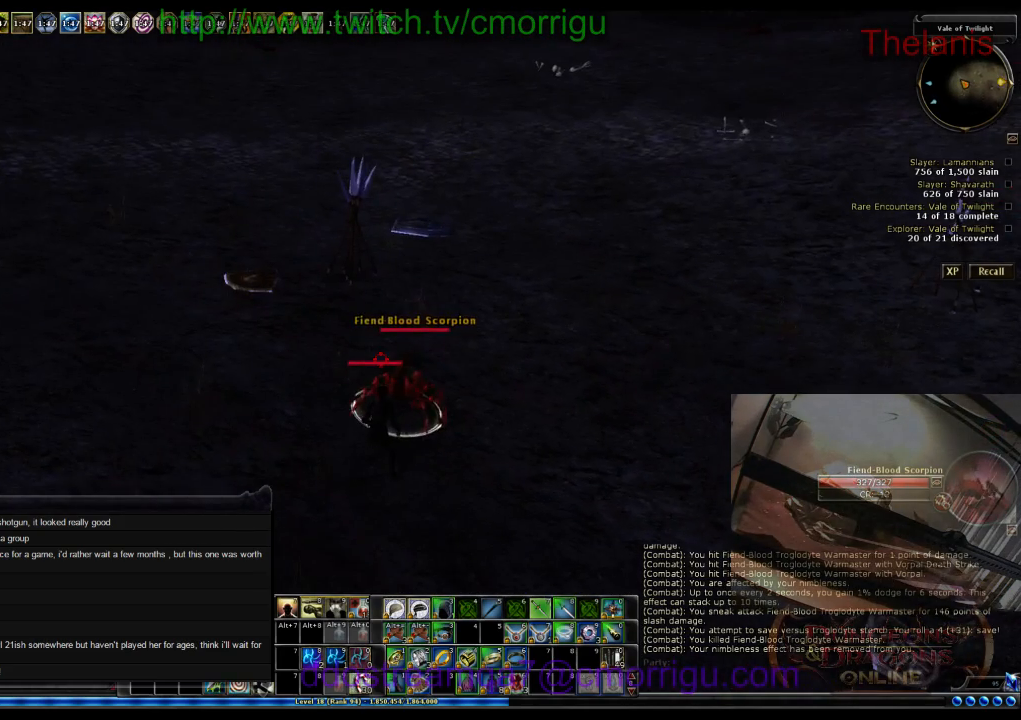
{"keys": [], "events": []}
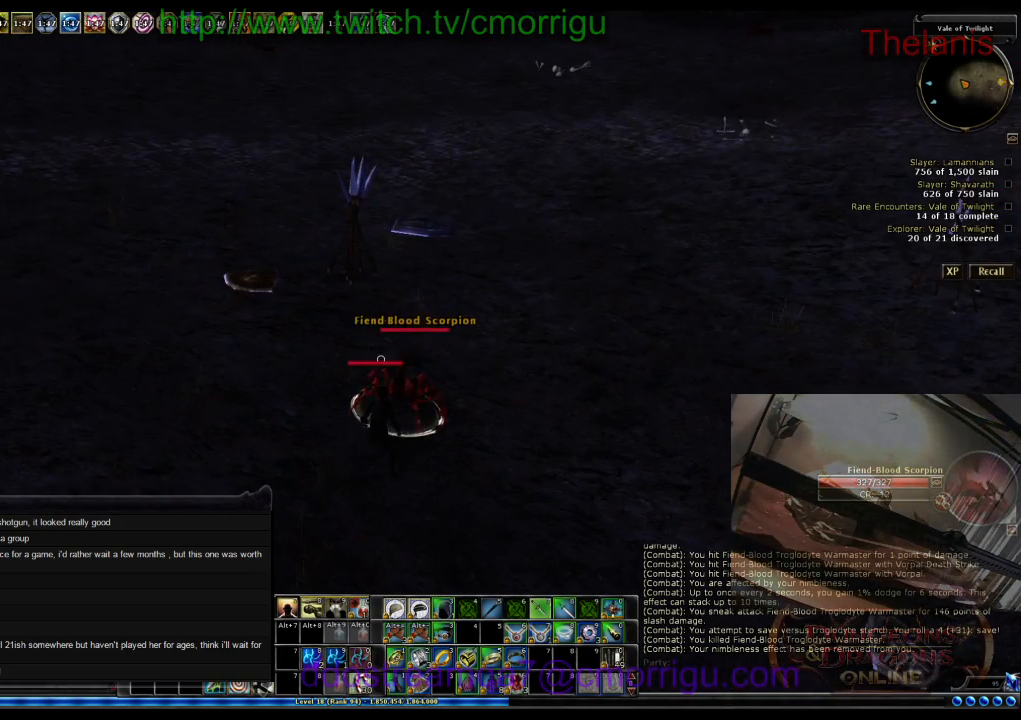
{"keys": [], "events": []}
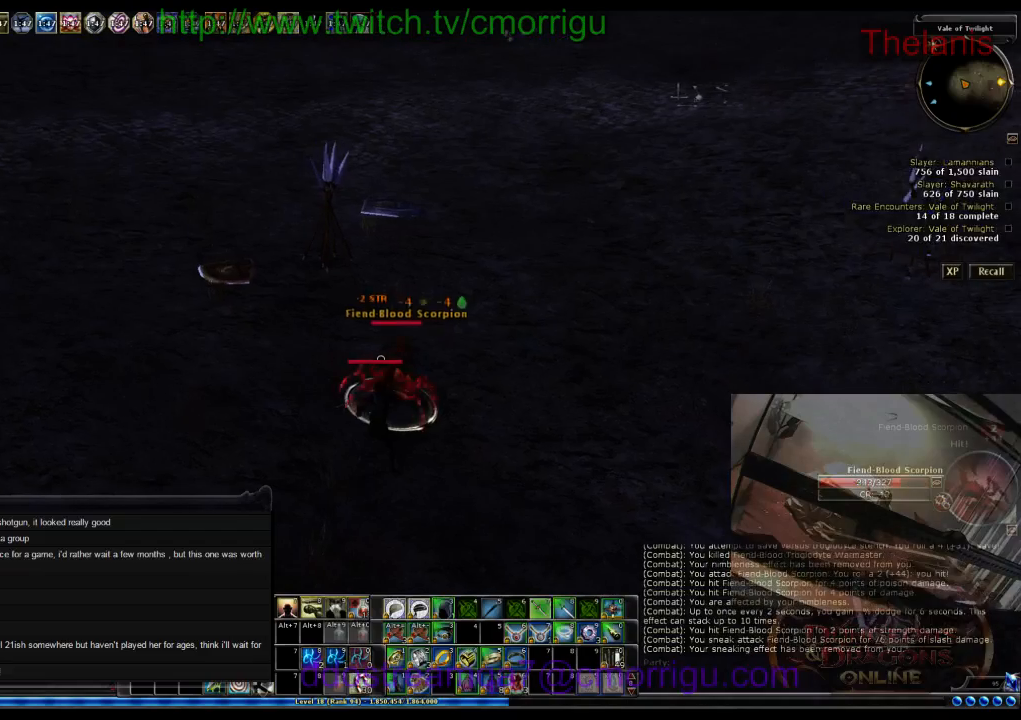
{"keys": [], "events": []}
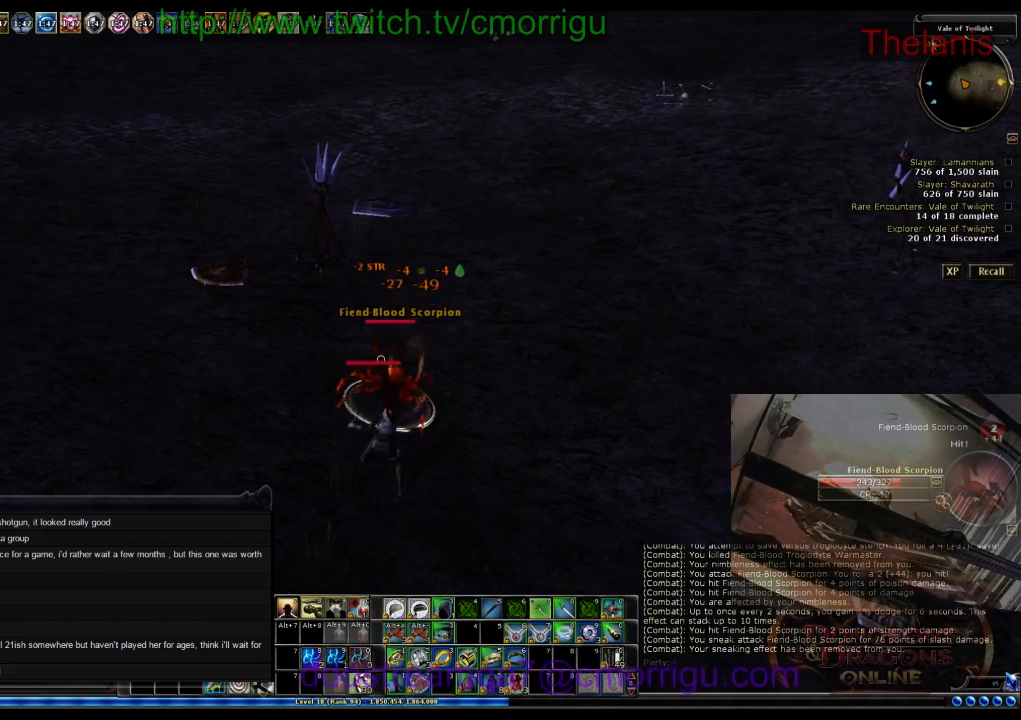
{"keys": [], "events": []}
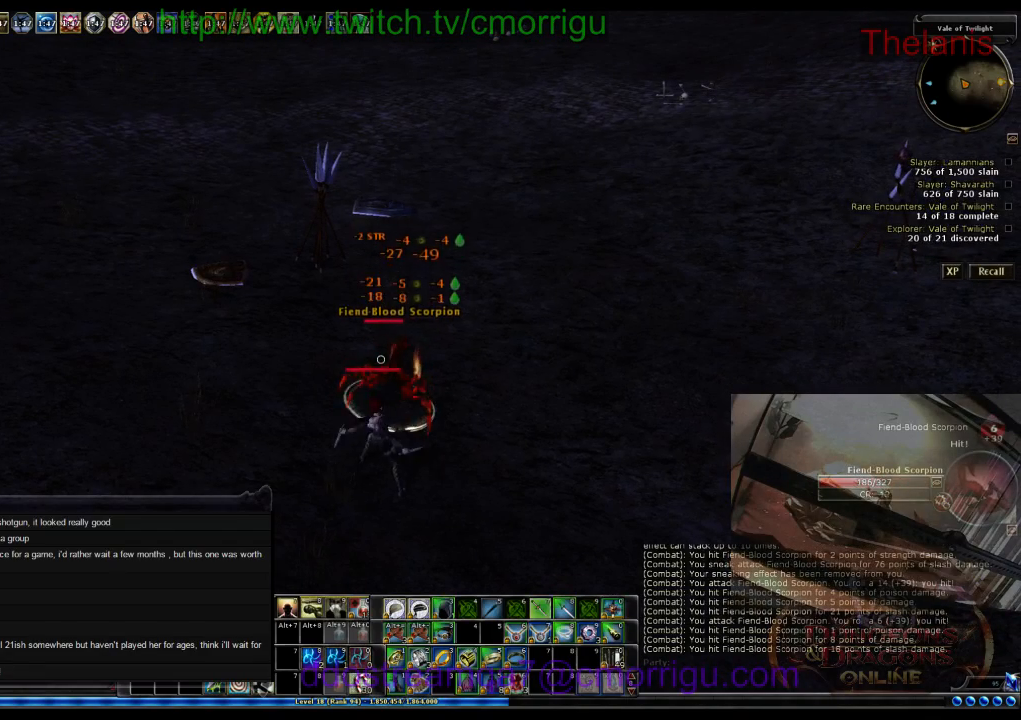
{"keys": [], "events": []}
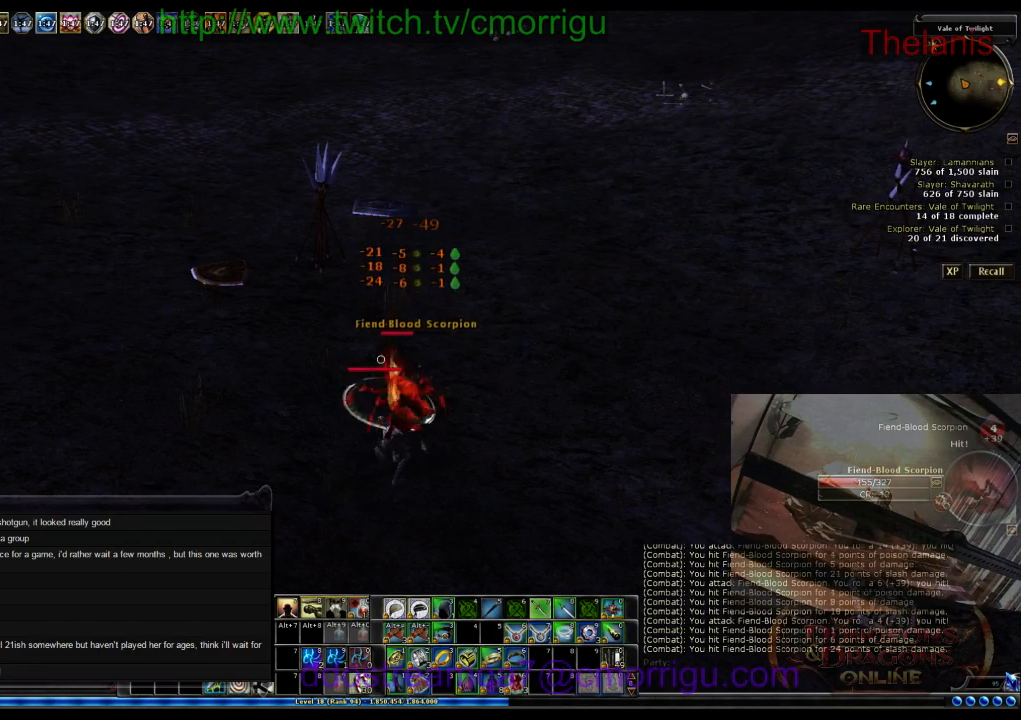
{"keys": [], "events": []}